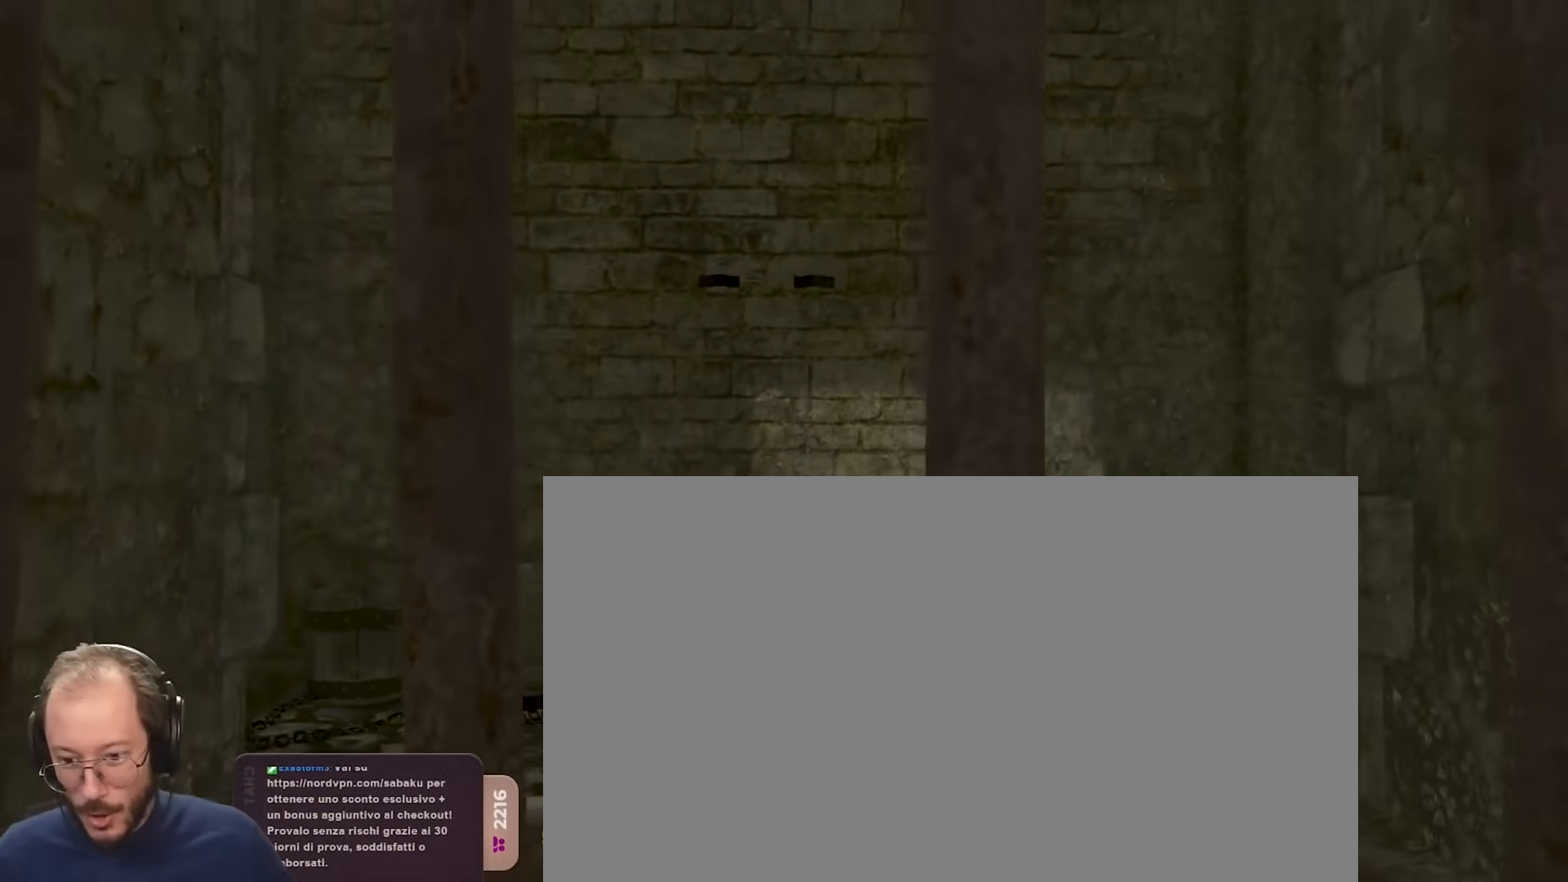
Gameplay with a controller (Xbox layout); each line is a JSON object with the inputs held at the frame after it. "events" lists button and stick changes between this image and that frame as [ms after this image, input, new state], when the widget could be followed in between.
{"buttons": [], "left_stick": "center", "right_stick": "right", "events": [[433, "right_stick", "right"]]}
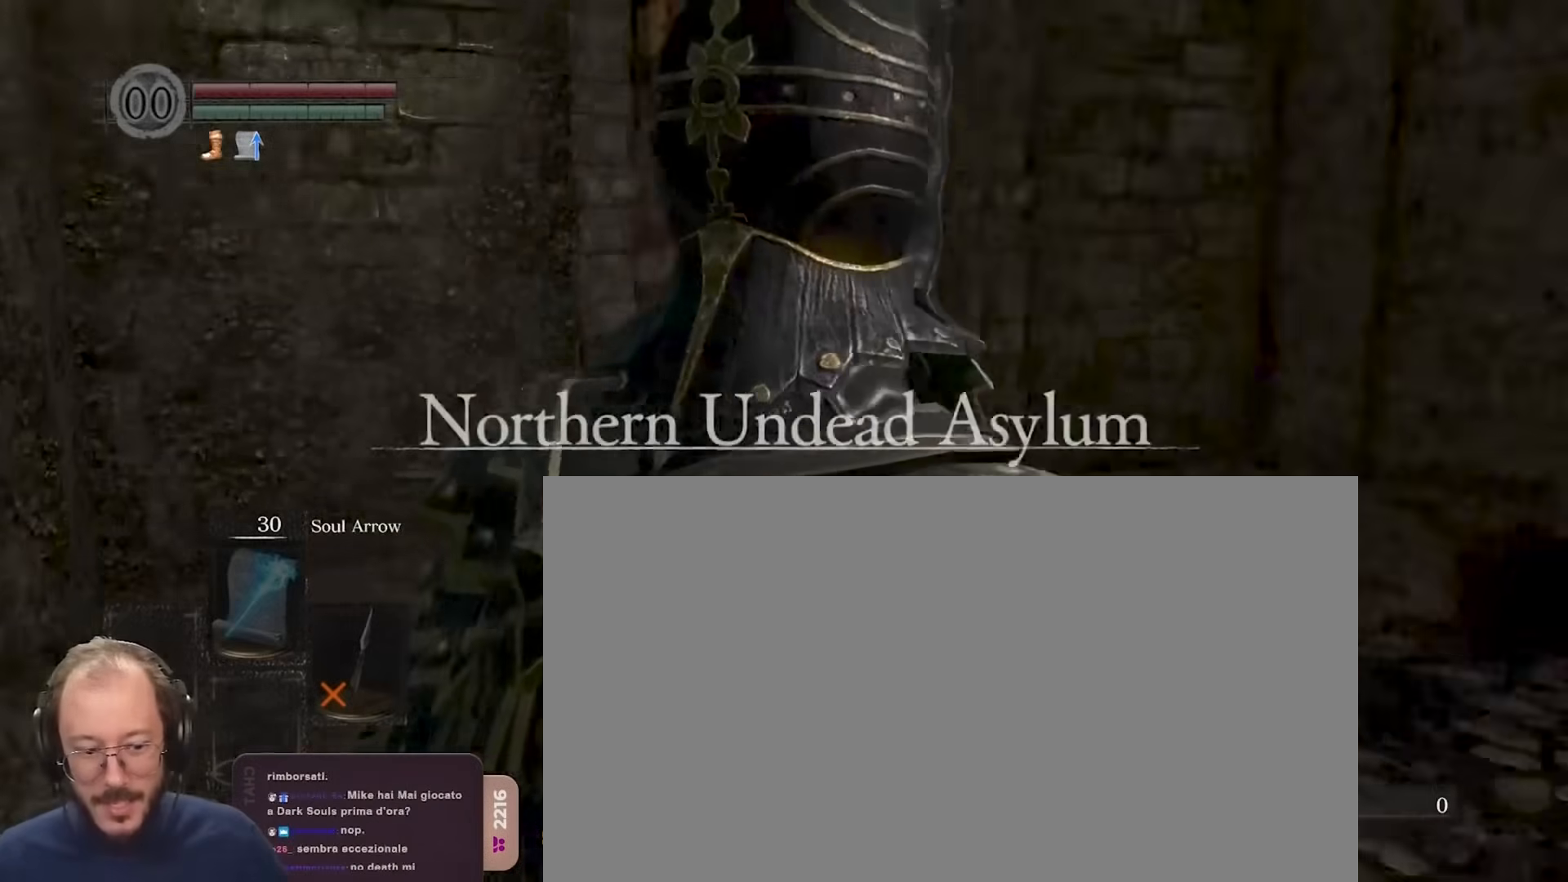
{"buttons": [], "left_stick": "center", "right_stick": "center", "events": [[100, "right_stick", "center"], [217, "right_stick", "right"], [383, "right_stick", "center"]]}
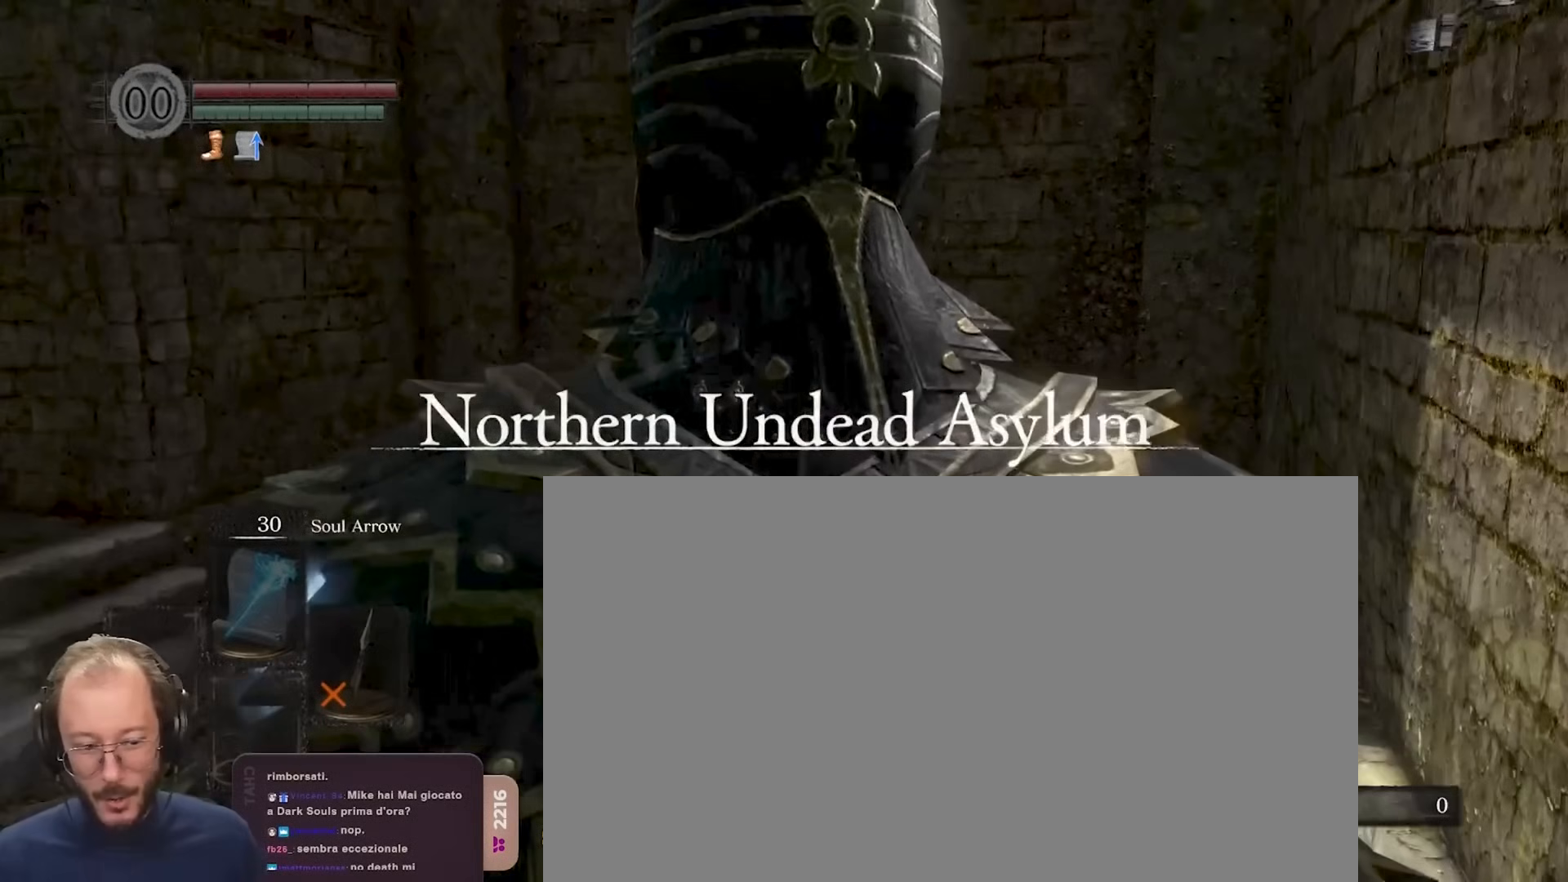
{"buttons": [], "left_stick": "center", "right_stick": "center", "events": []}
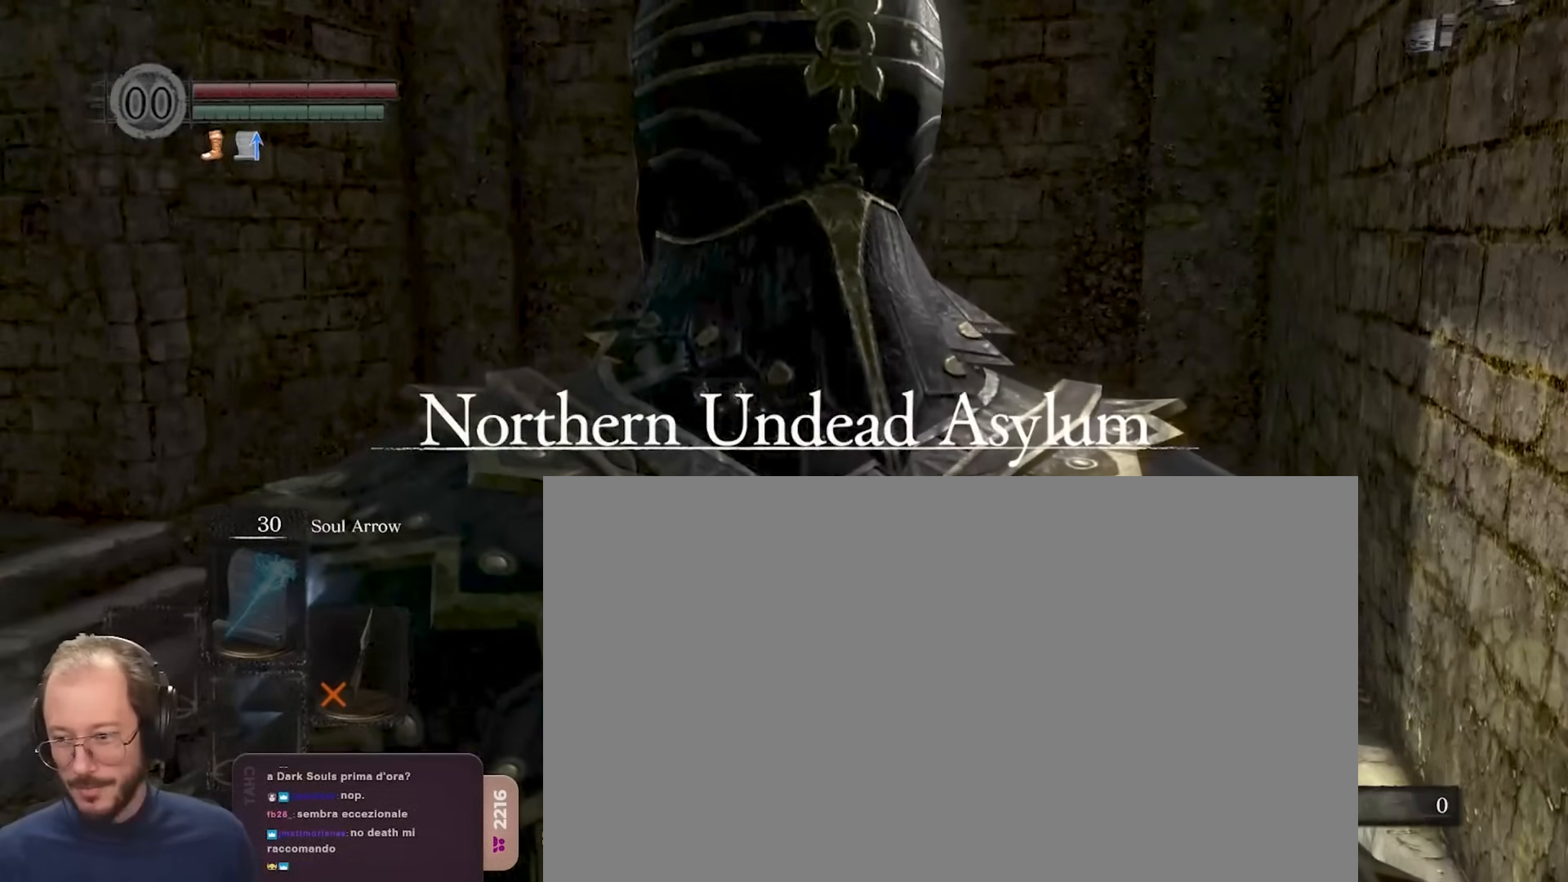
{"buttons": [], "left_stick": "up", "right_stick": "center", "events": [[383, "left_stick", "up"]]}
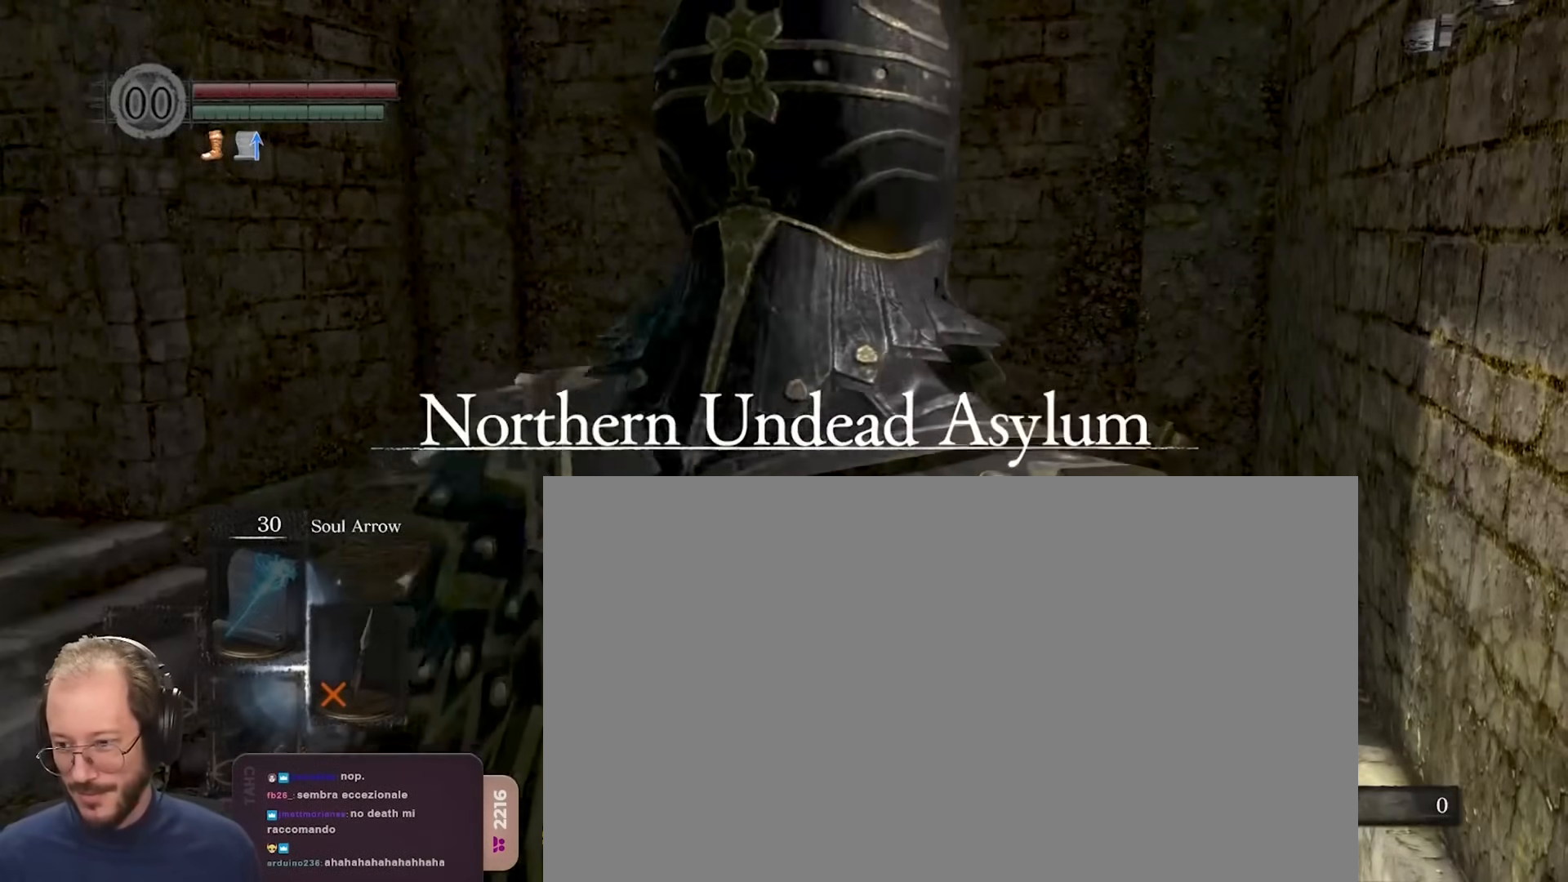
{"buttons": [], "left_stick": "up", "right_stick": "left", "events": [[417, "right_stick", "left"]]}
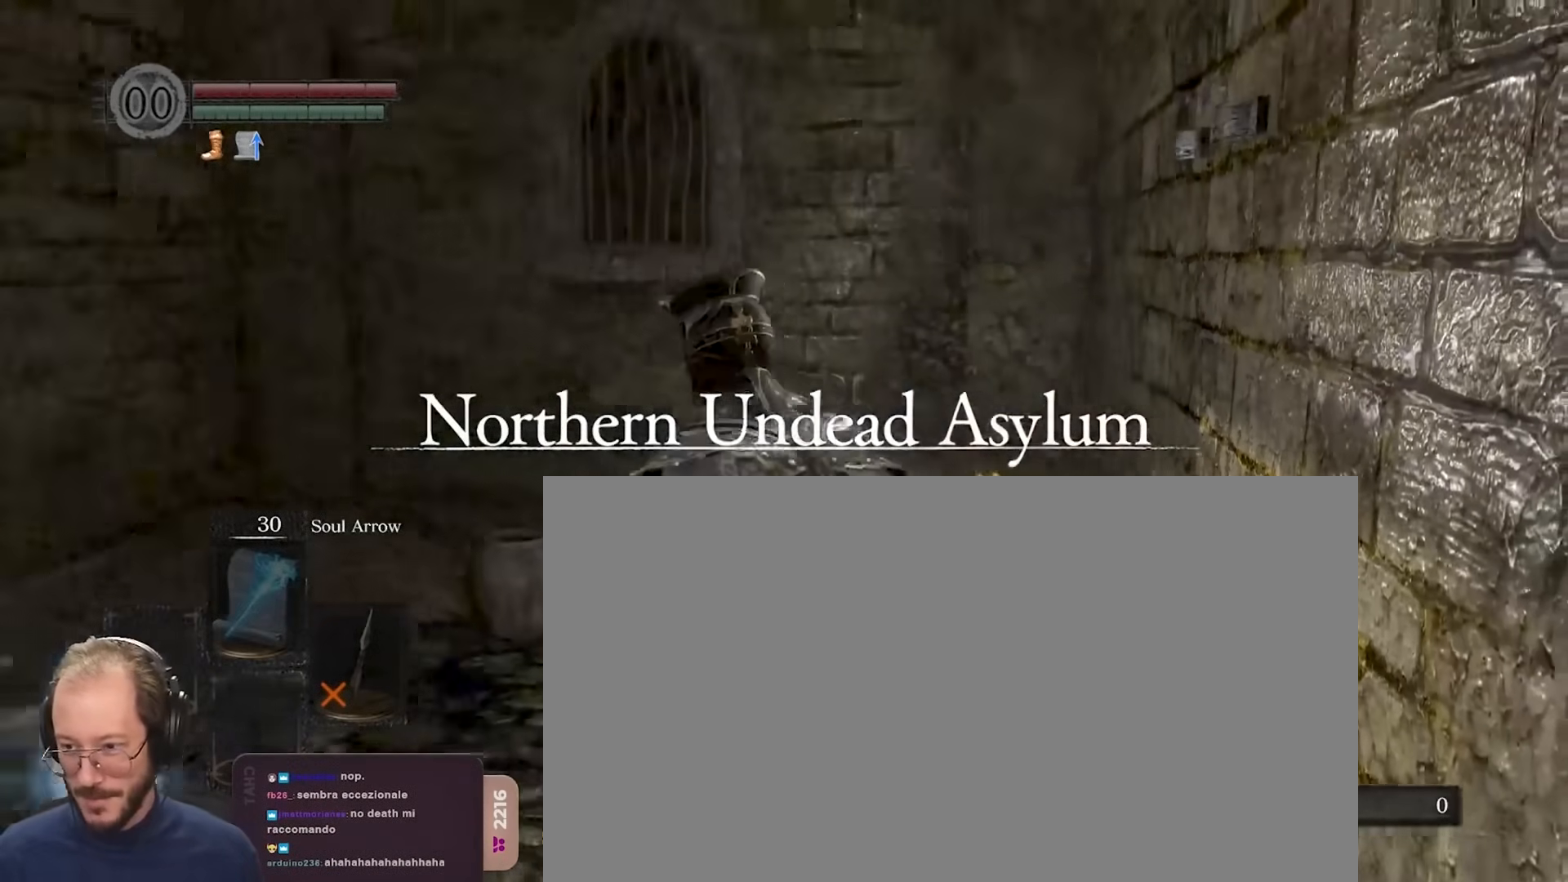
{"buttons": [], "left_stick": "center", "right_stick": "center", "events": [[33, "right_stick", "center"], [217, "right_stick", "right"], [283, "left_stick", "center"], [367, "right_stick", "center"]]}